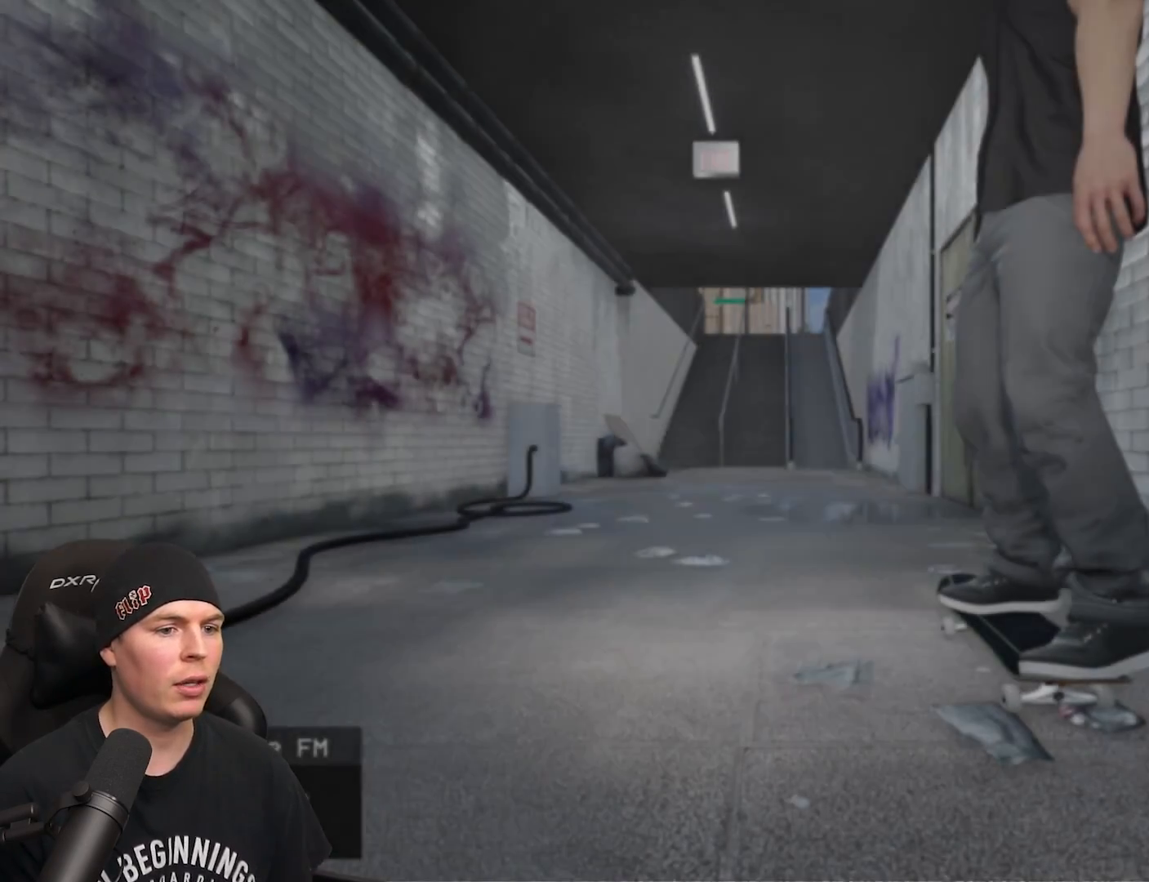
Gameplay with a controller (Xbox layout); each line is a JSON object with the inputs held at the frame after it. "events" lists button and stick changes between this image and that frame as [ms after this image, input, new state], when the widget could be followed in between. Not read: L3 R3.
{"buttons": [], "left_stick": "up-right", "right_stick": "center", "events": [[433, "left_stick", "up-right"]]}
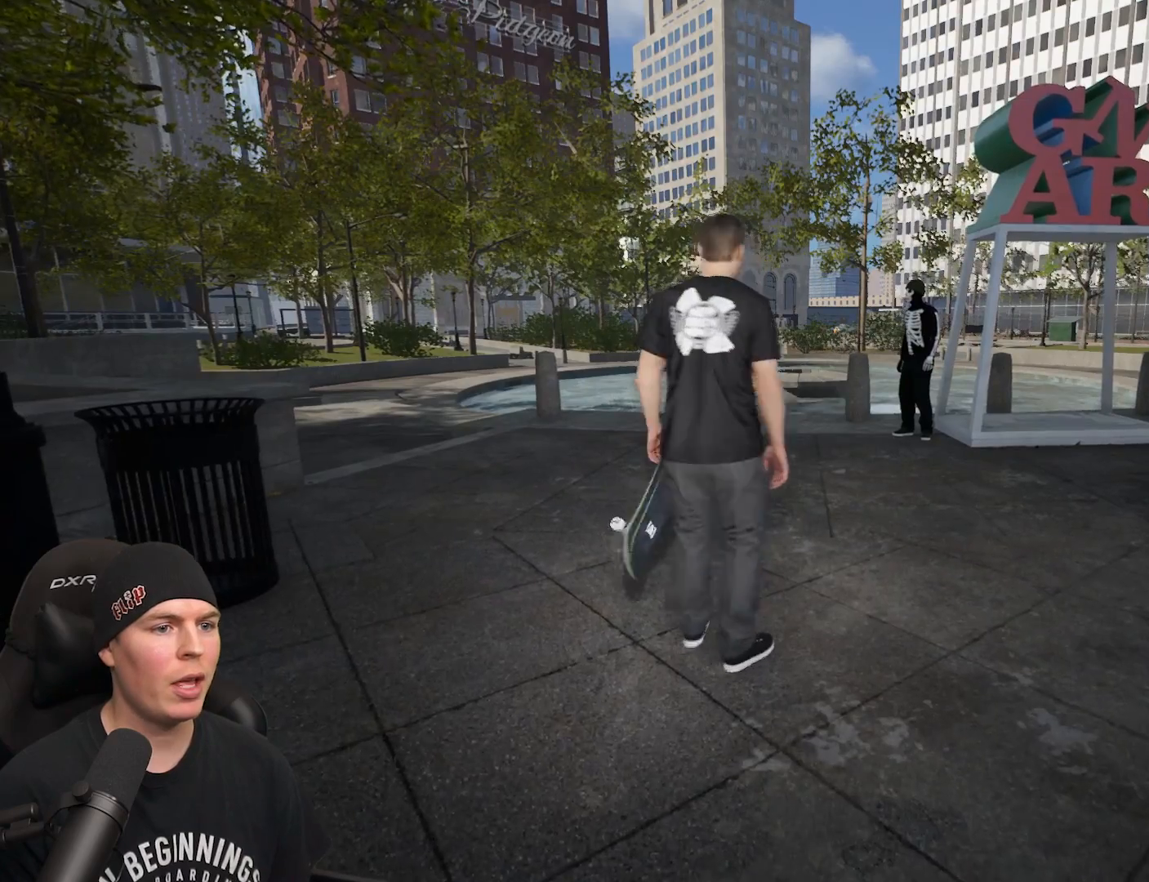
{"buttons": [], "left_stick": "up-right", "right_stick": "center", "events": []}
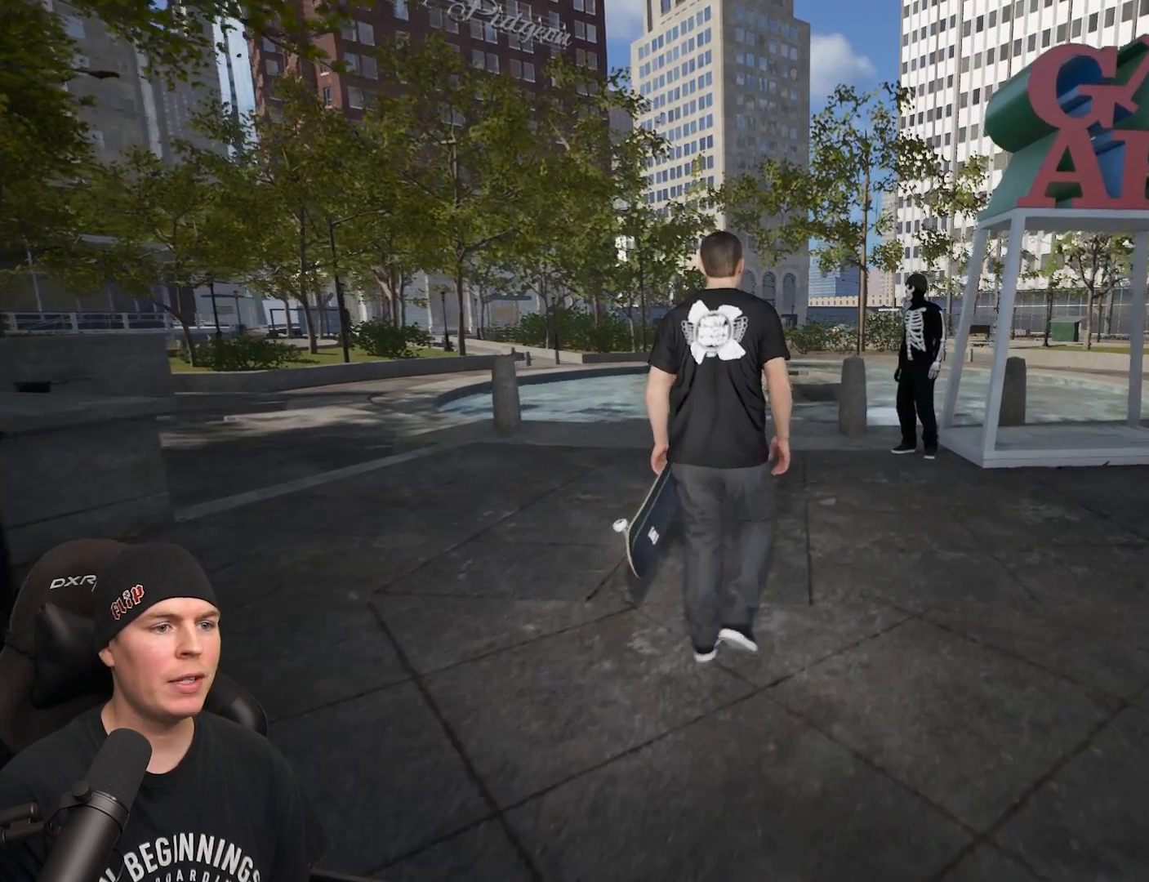
{"buttons": [], "left_stick": "up-right", "right_stick": "center", "events": []}
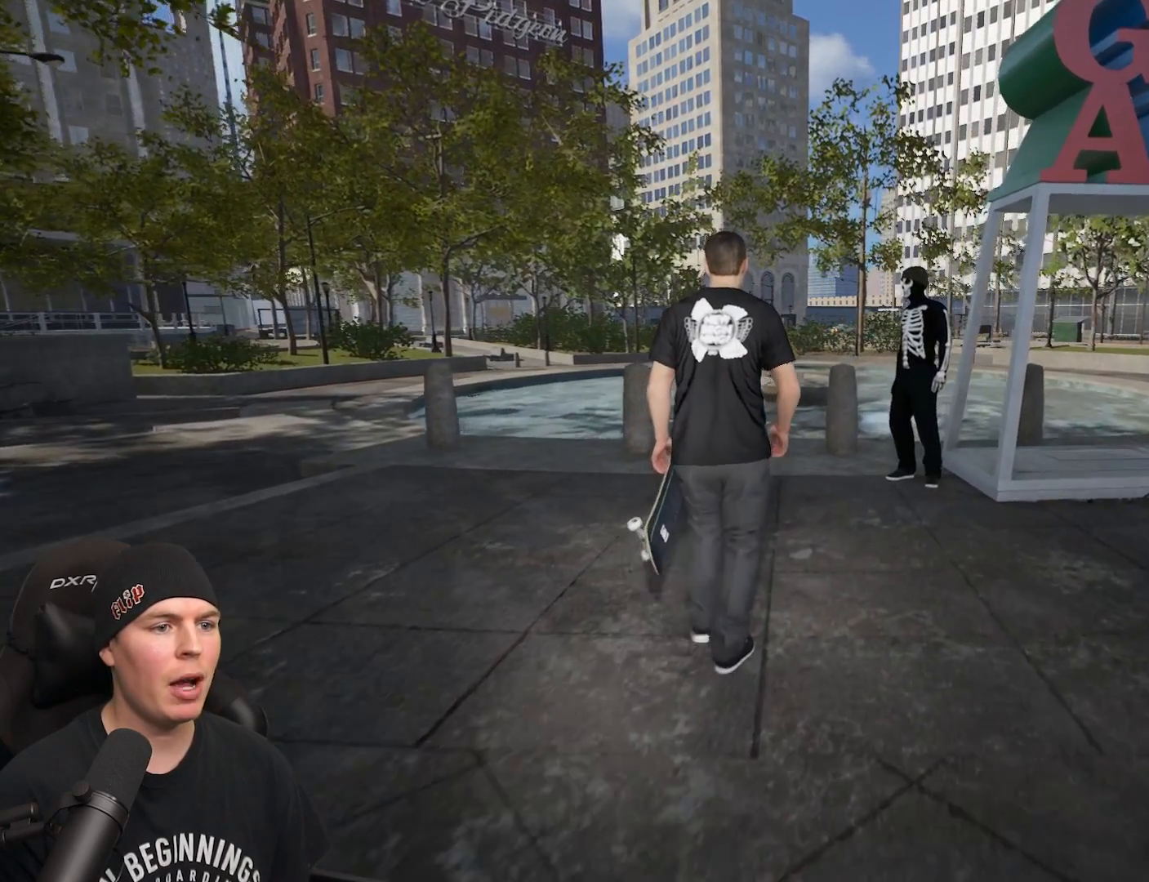
{"buttons": [], "left_stick": "up-right", "right_stick": "center", "events": []}
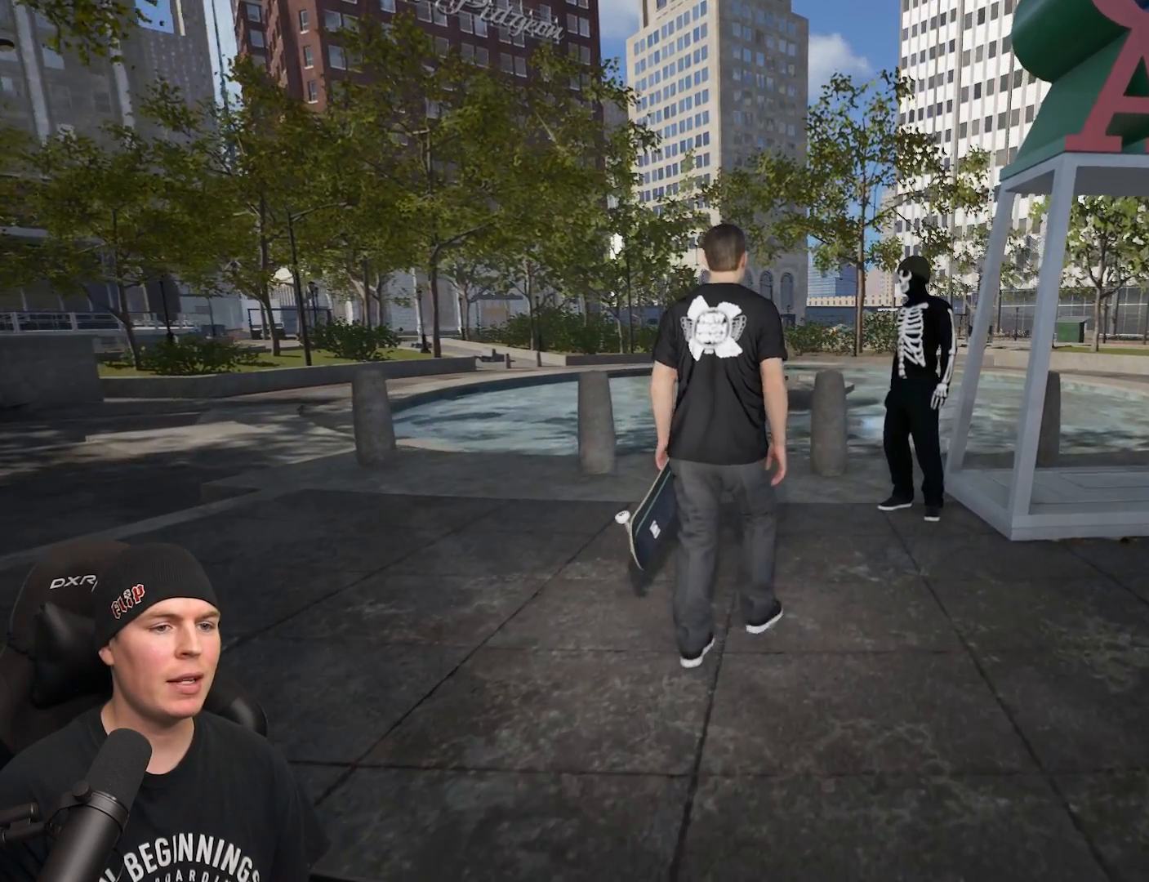
{"buttons": [], "left_stick": "center", "right_stick": "center", "events": [[350, "left_stick", "center"]]}
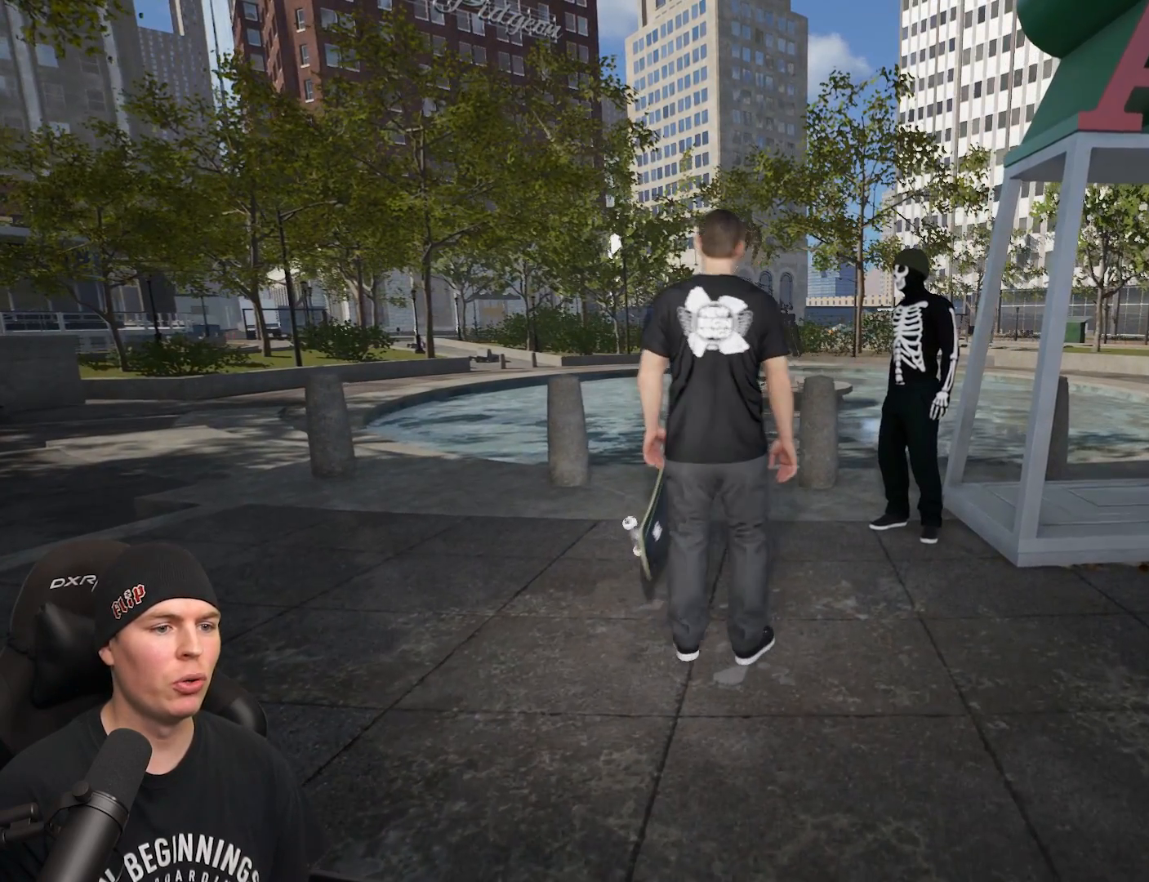
{"buttons": ["START"], "left_stick": "center", "right_stick": "center", "events": [[400, "START", "down"]]}